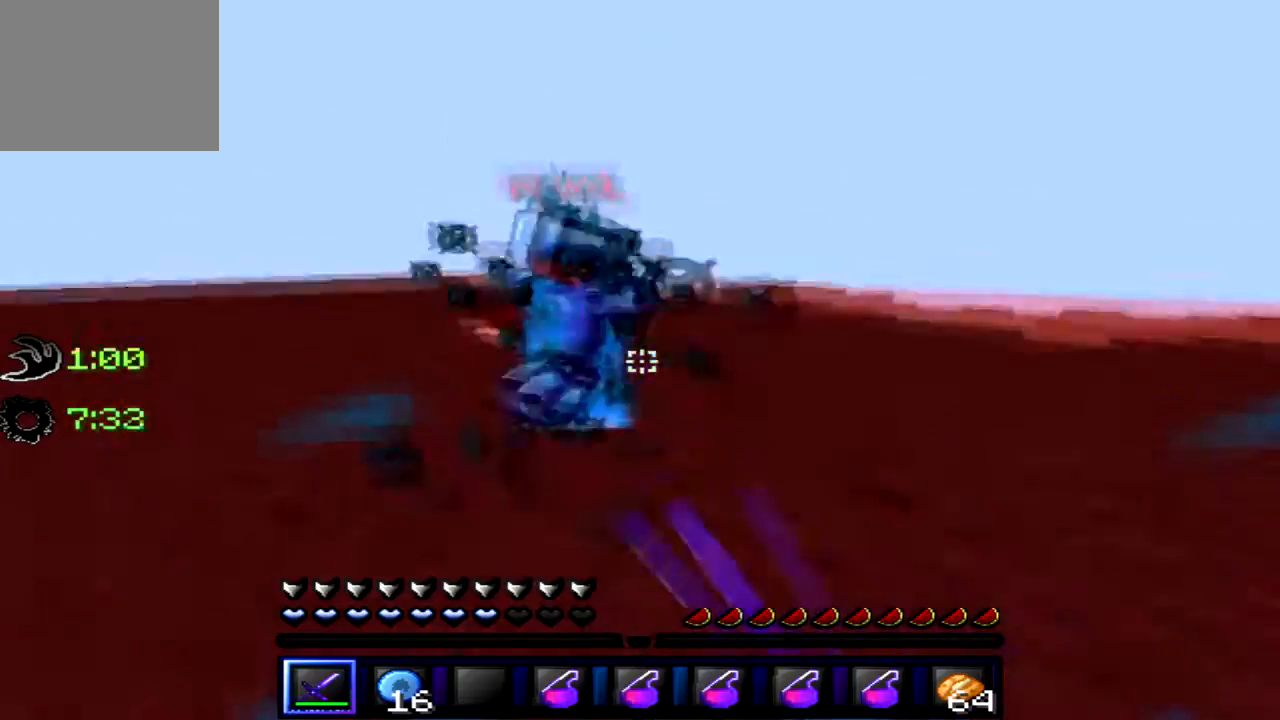
Gameplay with keyboard; each line is a JSON object with the keys held at the frame after it. "events" lists presses ("down") and releases ("up") of "a", "d", "s" and "w" between this image and that frame as [ms after this image, input, new state], when the widget could be followed in between. No other keys are recorded. Mouse input is not recorded.
{"keys": ["a"], "events": [[267, "w", "up"]]}
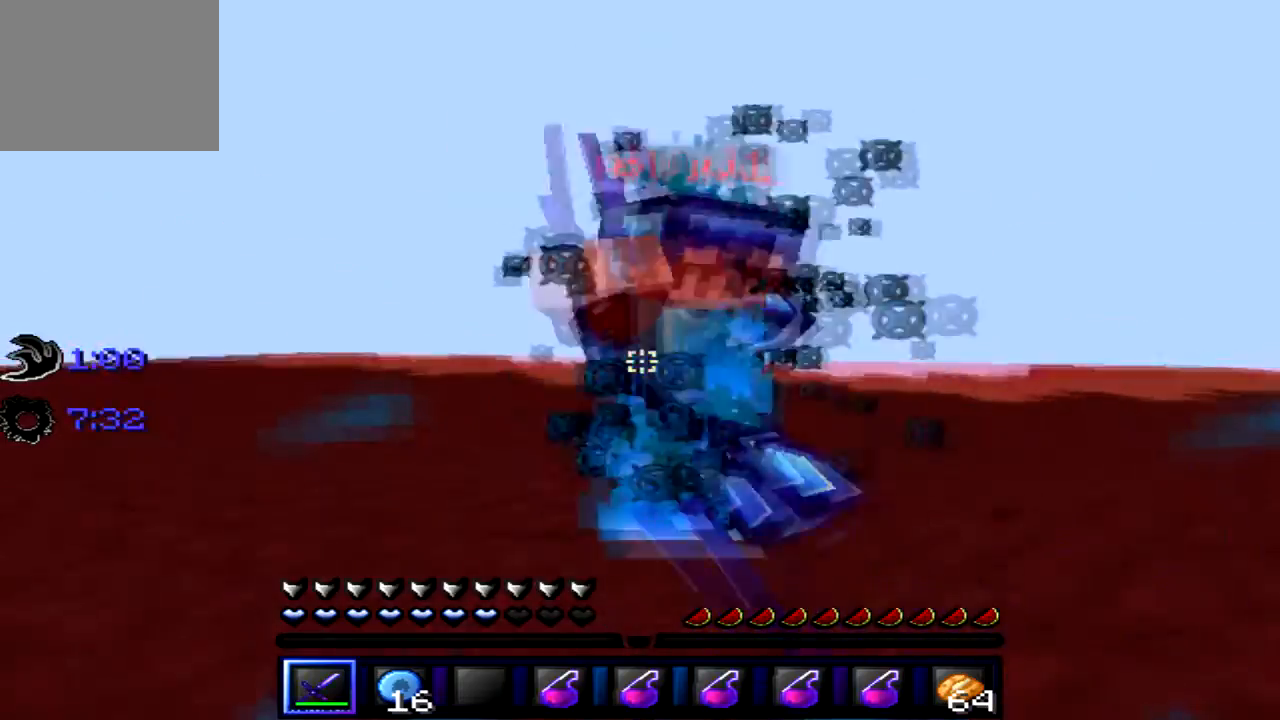
{"keys": ["a", "w"], "events": [[201, "w", "down"], [301, "w", "up"], [468, "w", "down"]]}
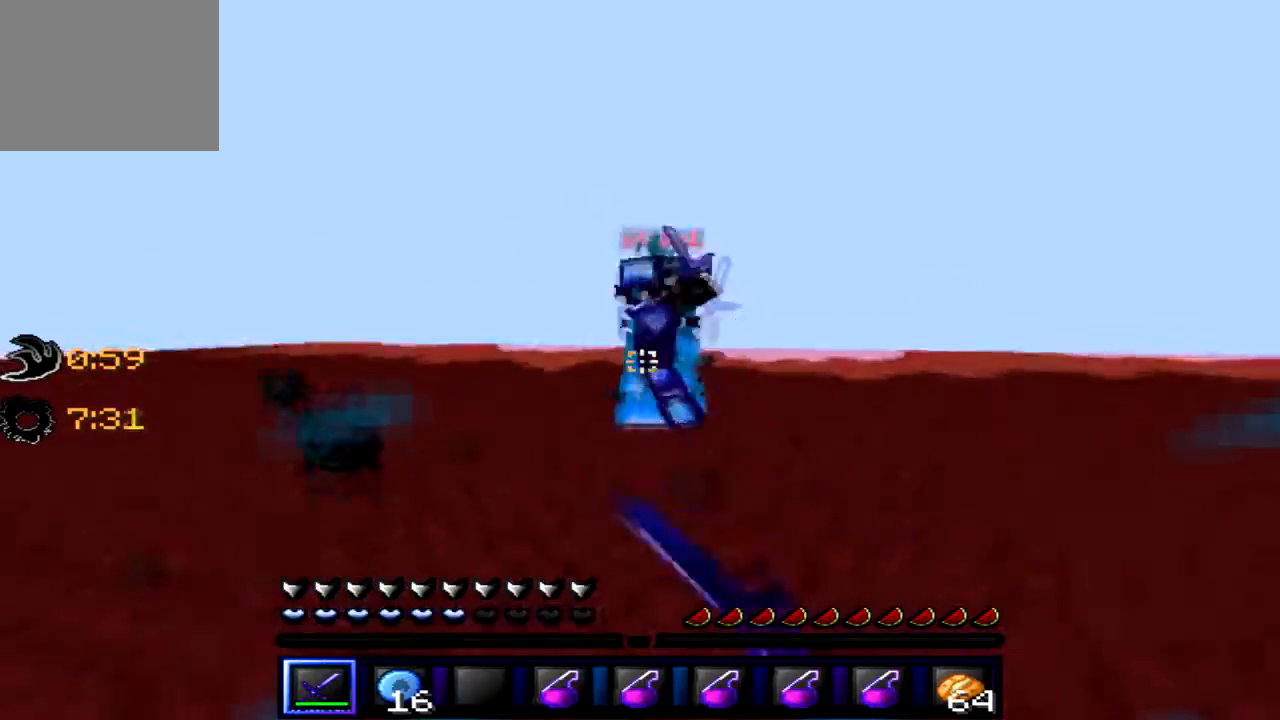
{"keys": ["d", "w"], "events": [[100, "d", "down"], [167, "a", "up"]]}
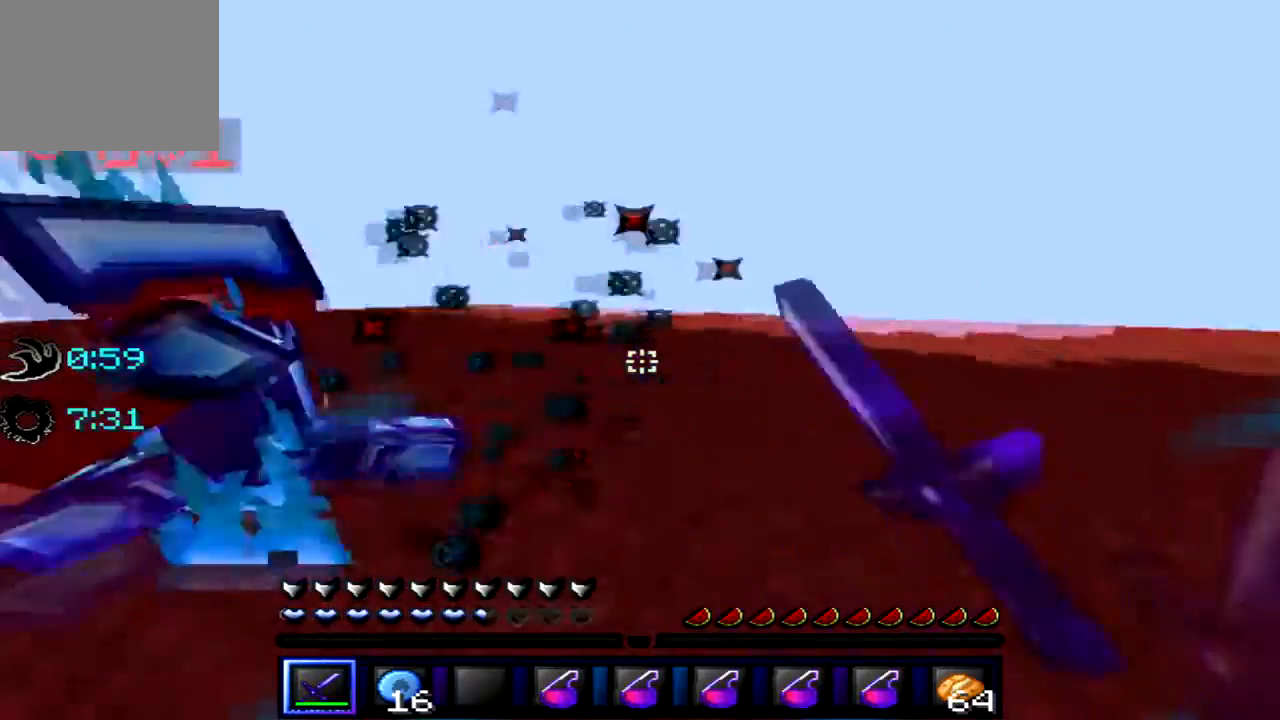
{"keys": ["a", "w"], "events": [[100, "a", "down"], [100, "d", "up"]]}
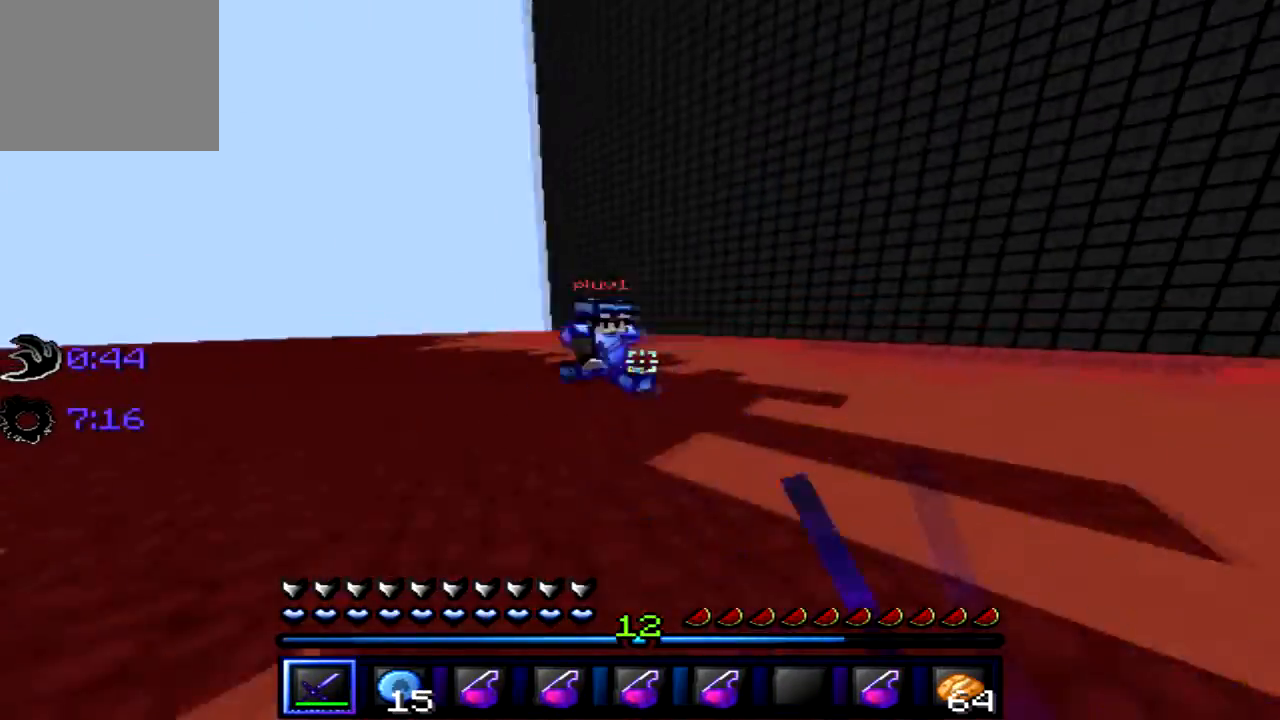
{"keys": ["d"], "events": [[267, "d", "down"], [400, "a", "up"], [434, "w", "up"]]}
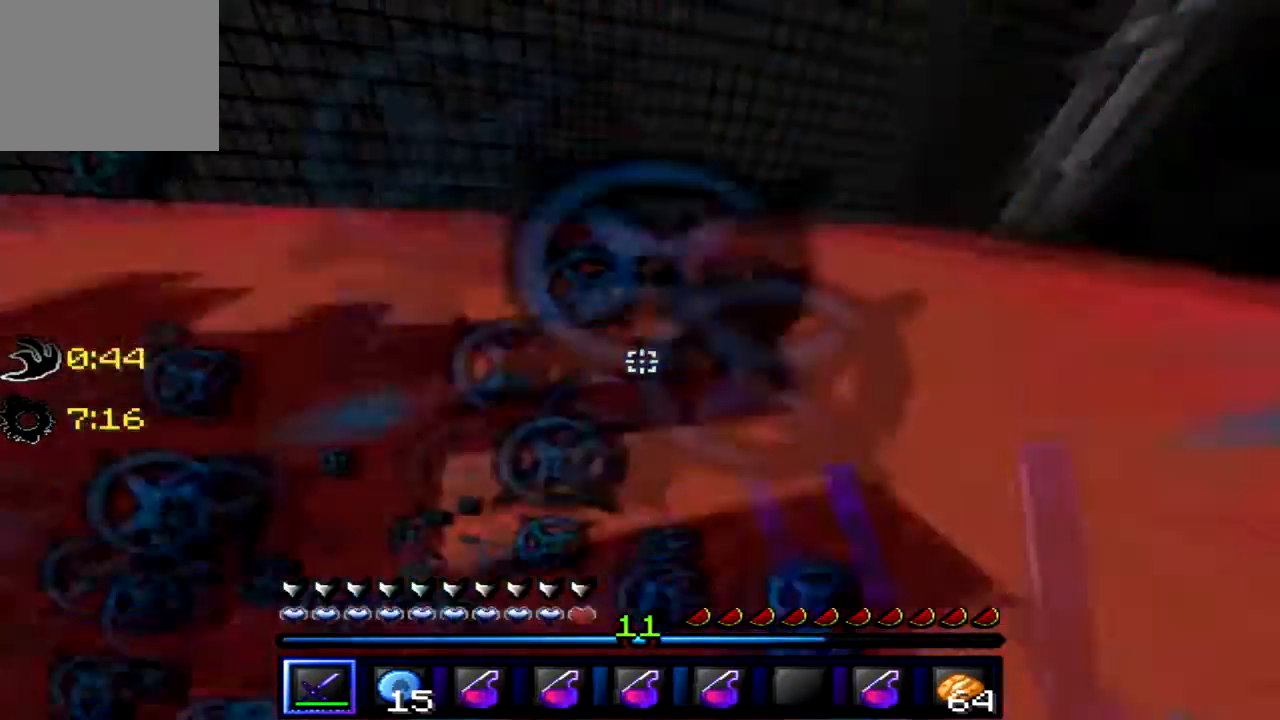
{"keys": ["d", "w"], "events": [[467, "w", "down"]]}
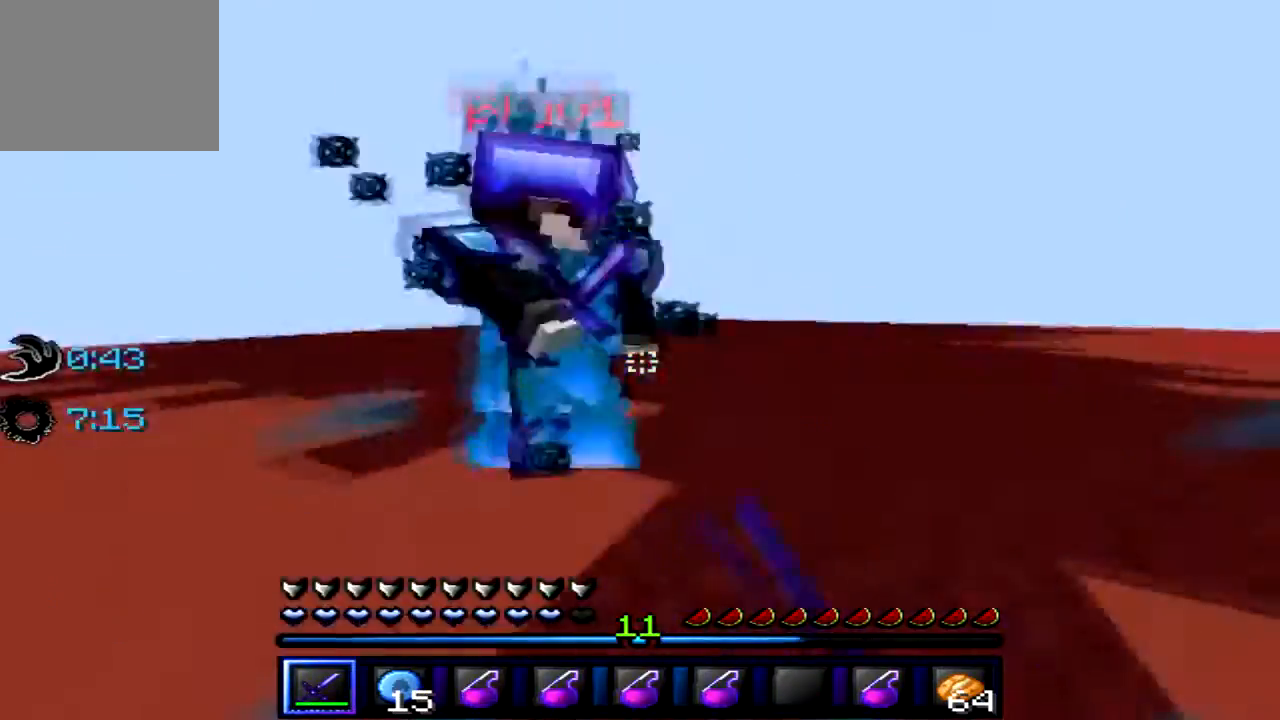
{"keys": ["a", "w"], "events": [[234, "w", "up"], [400, "w", "down"], [434, "a", "down"], [467, "d", "up"]]}
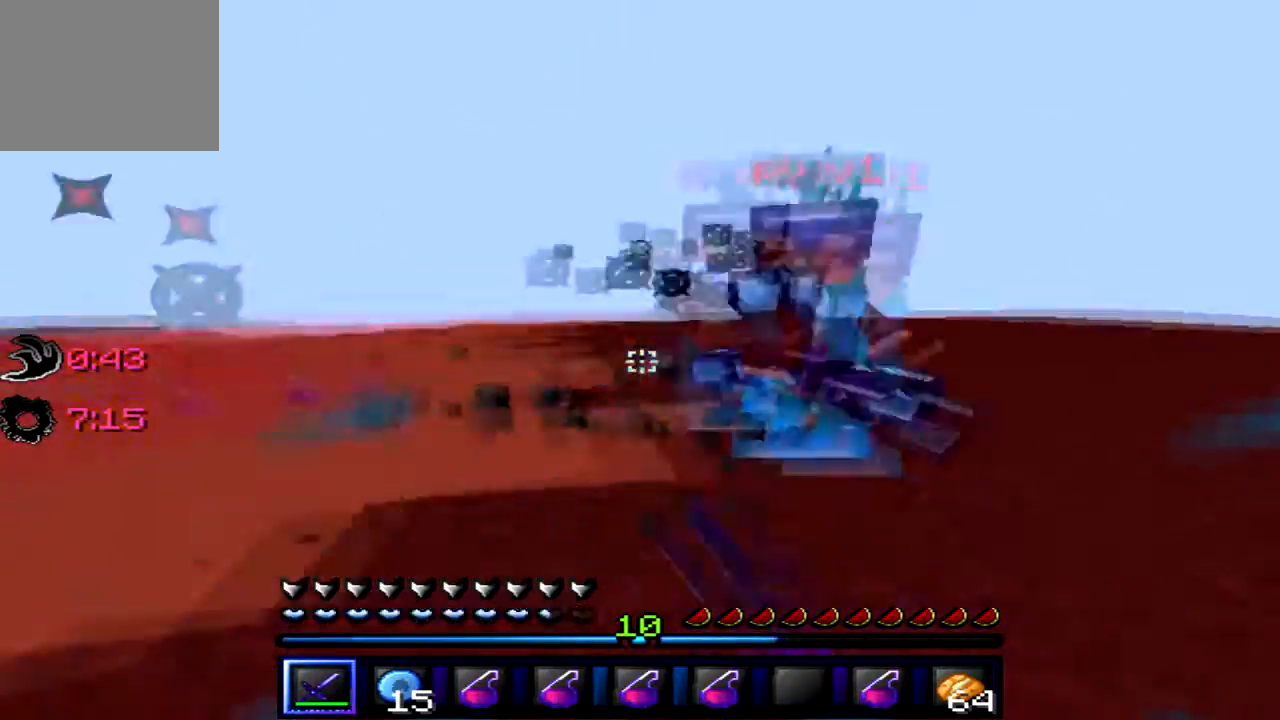
{"keys": ["a"], "events": [[500, "w", "up"]]}
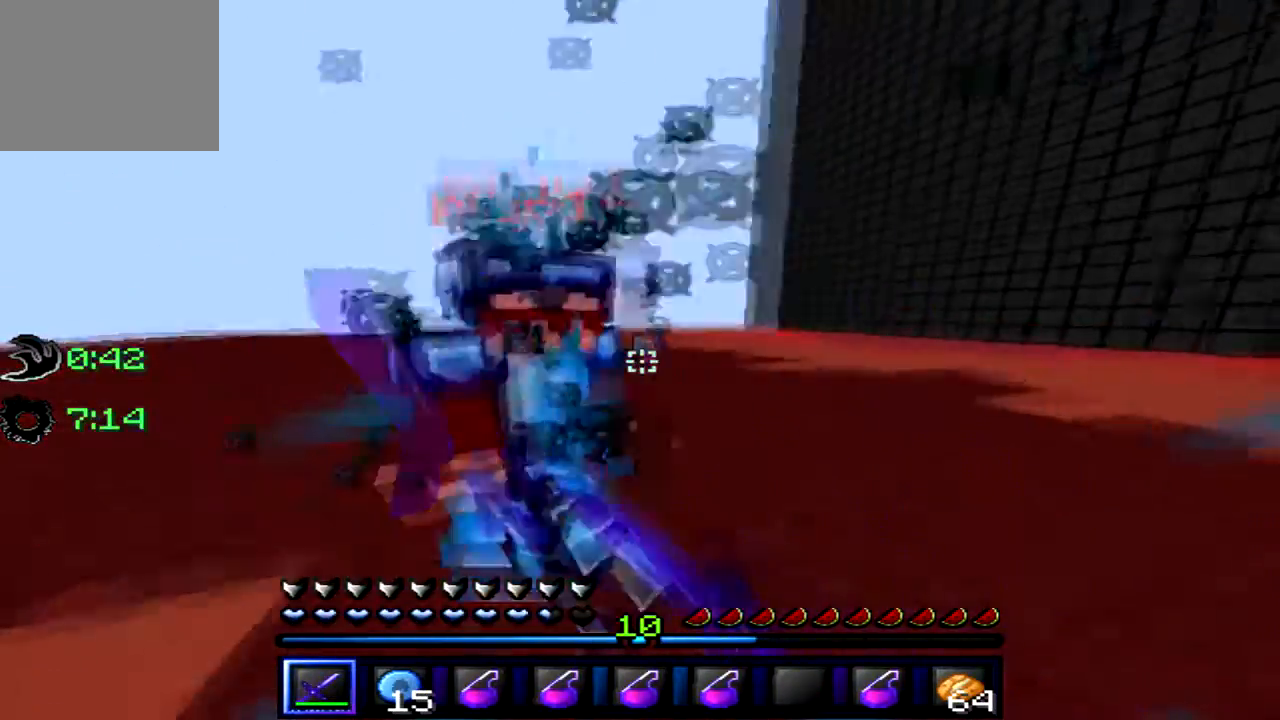
{"keys": ["d"], "events": [[400, "d", "down"], [434, "a", "up"]]}
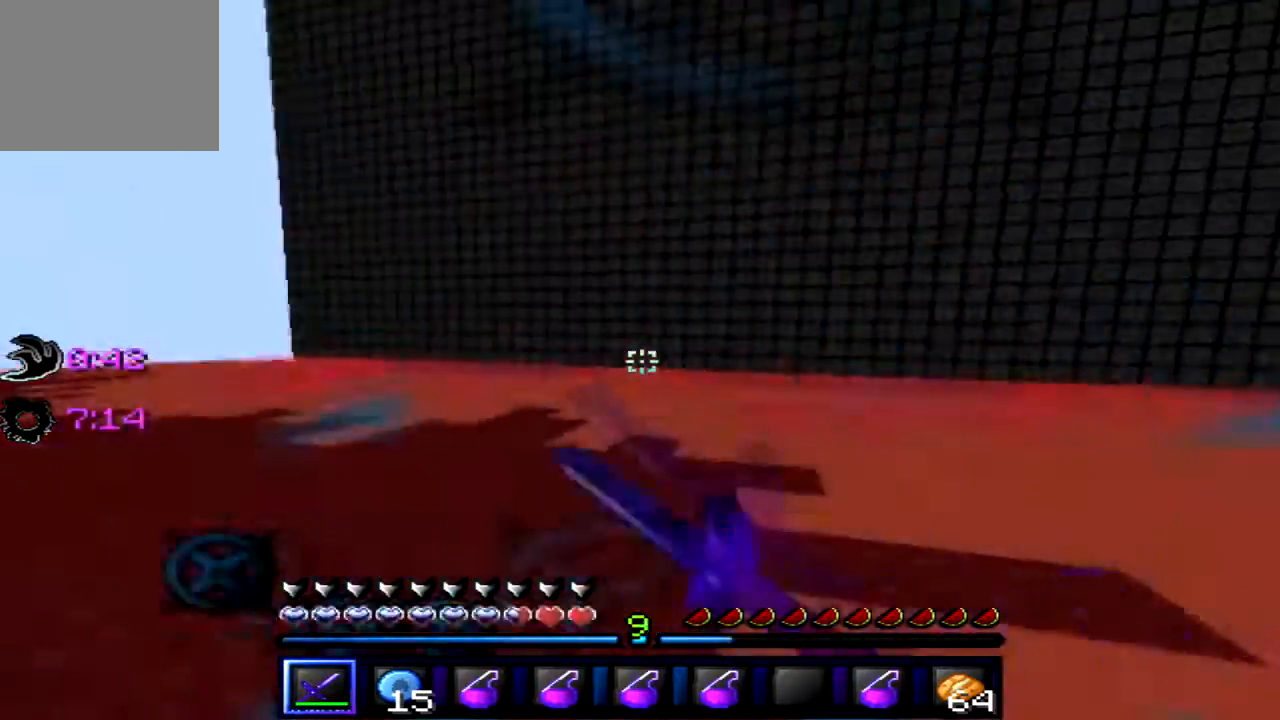
{"keys": ["d", "w"], "events": [[167, "w", "down"]]}
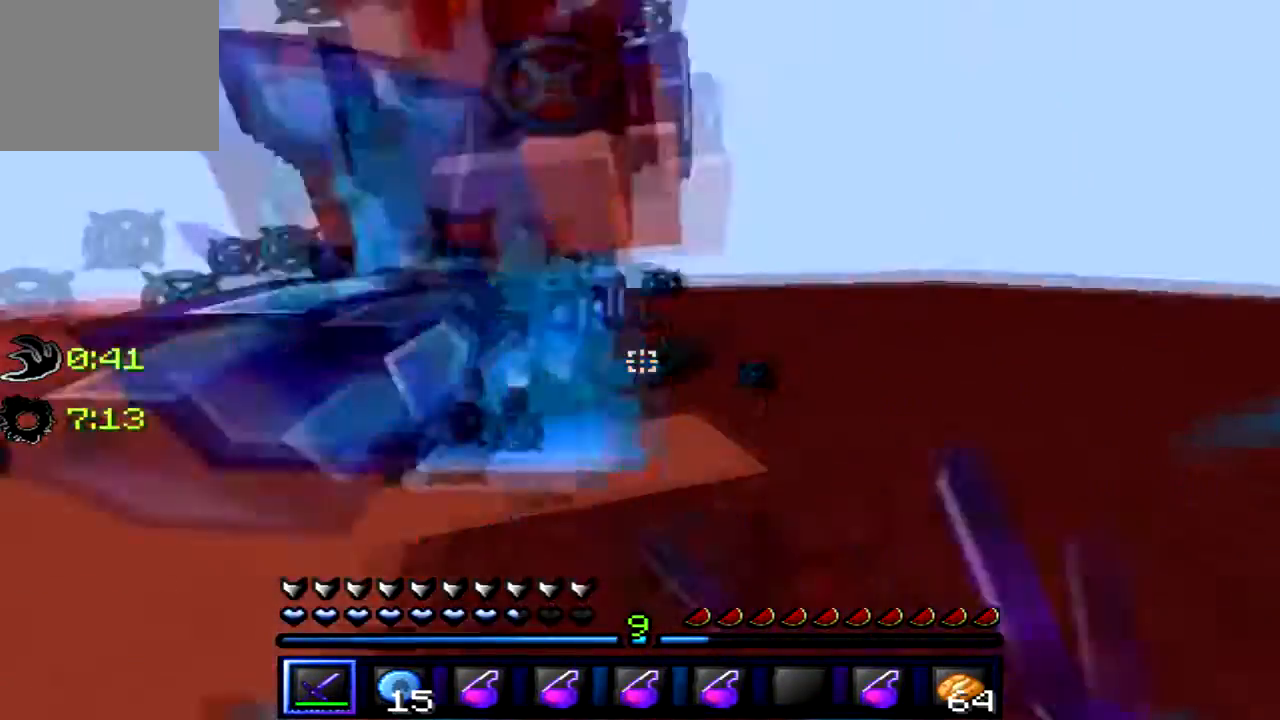
{"keys": ["a", "w"], "events": [[33, "w", "up"], [300, "a", "down"], [300, "d", "up"], [400, "w", "down"]]}
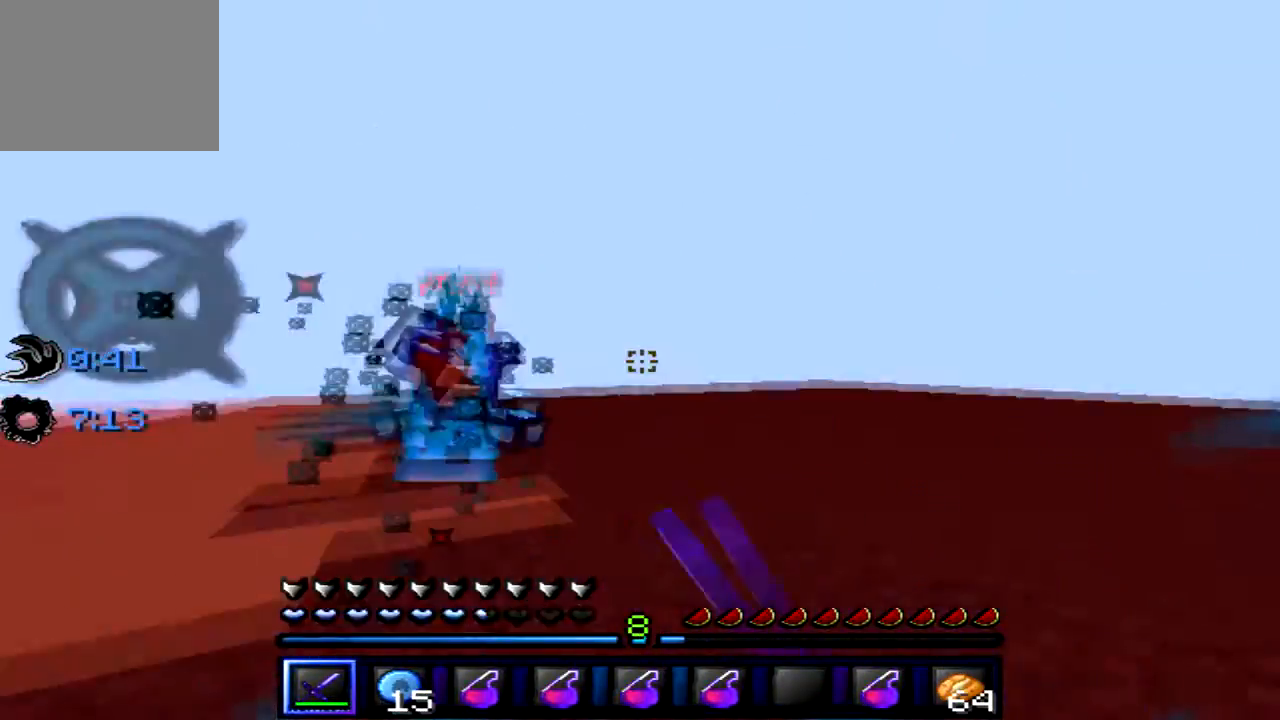
{"keys": ["a", "w"], "events": []}
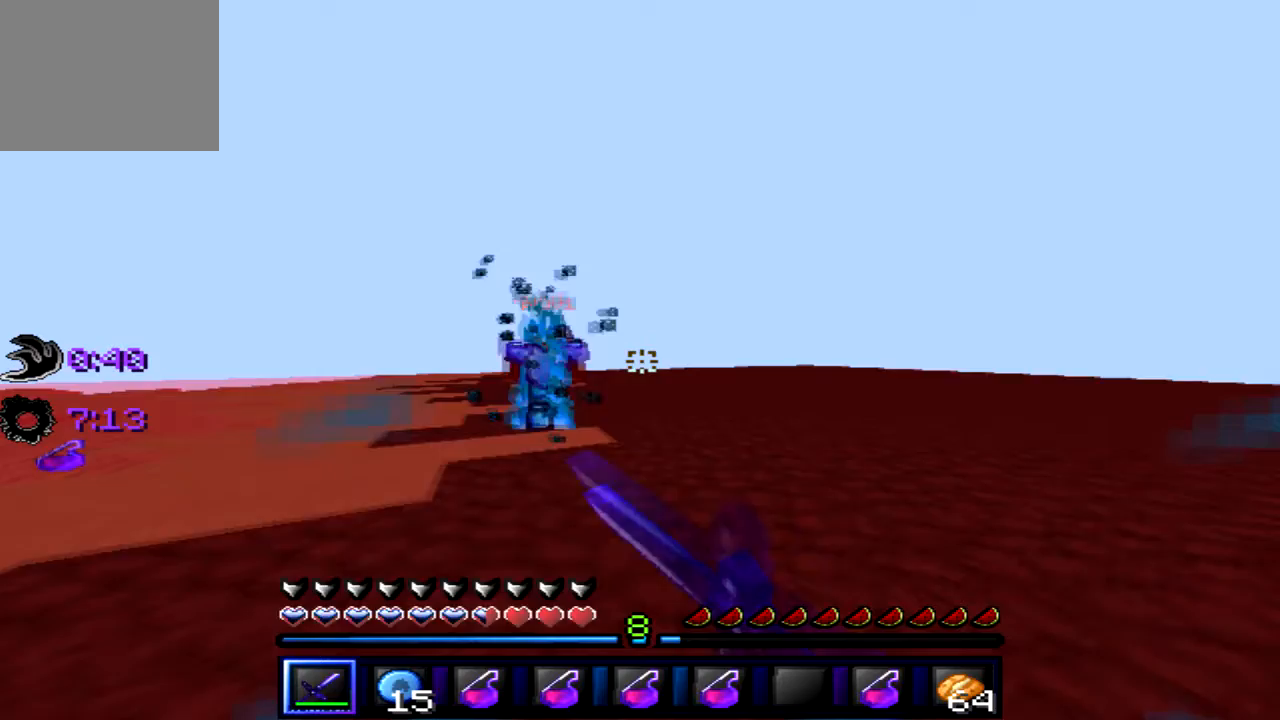
{"keys": ["a", "w"], "events": []}
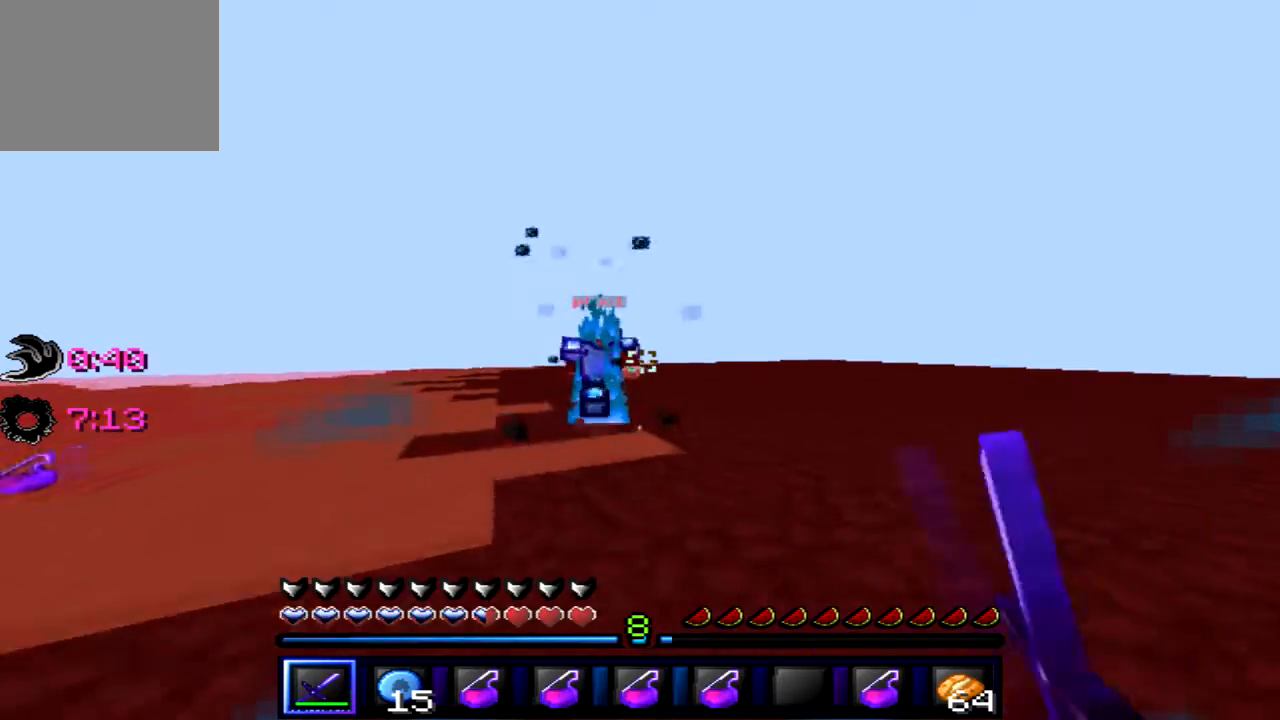
{"keys": ["a", "w"], "events": []}